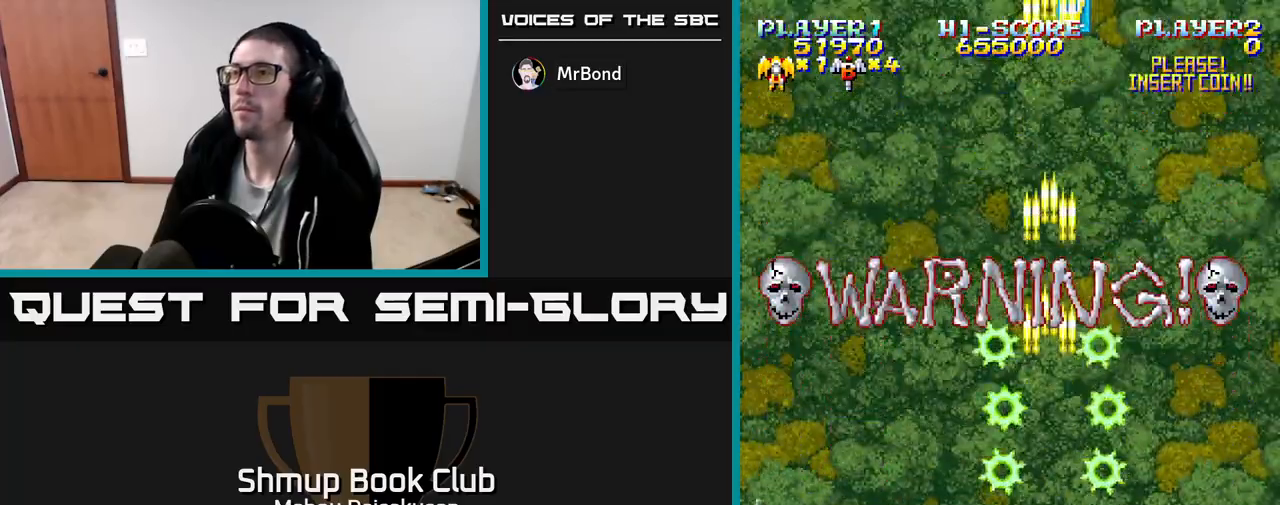
Gameplay with a controller (Xbox layout); each line is a JSON object with the inputs held at the frame after it. "events" lists button and stick changes between this image and that frame as [ms after this image, input, new state], when the widget could be followed in between. Not read: left_stick right_stick.
{"buttons": ["A"], "events": []}
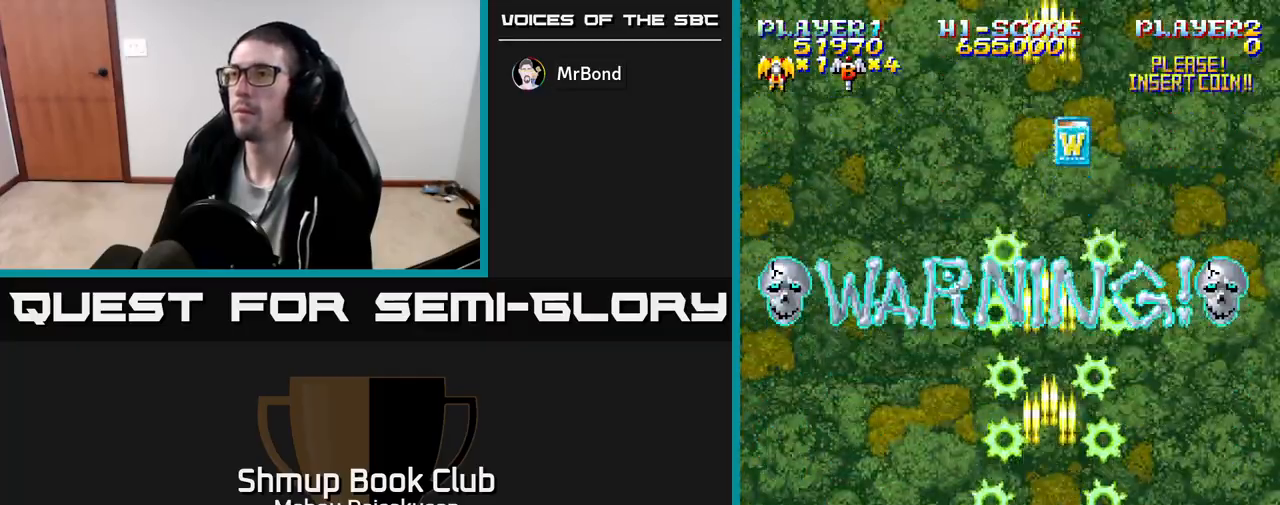
{"buttons": ["DPAD_UP"], "events": [[33, "DPAD_LEFT", "down"], [100, "A", "up"], [200, "DPAD_UP", "down"], [233, "DPAD_LEFT", "up"]]}
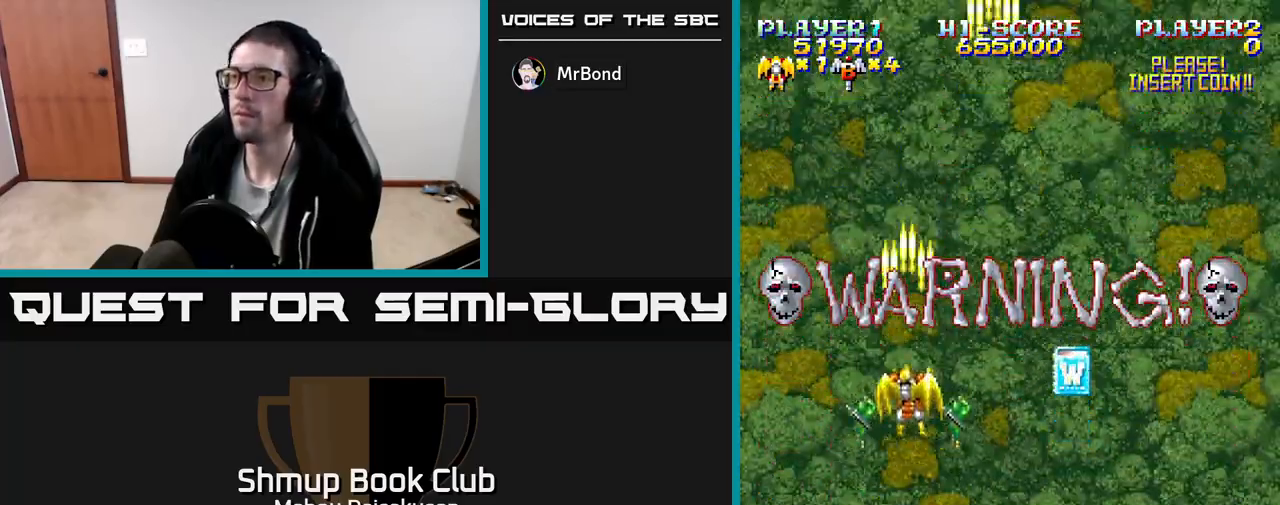
{"buttons": ["A"], "events": [[50, "DPAD_RIGHT", "down"], [83, "DPAD_UP", "up"], [100, "A", "down"], [183, "DPAD_RIGHT", "up"]]}
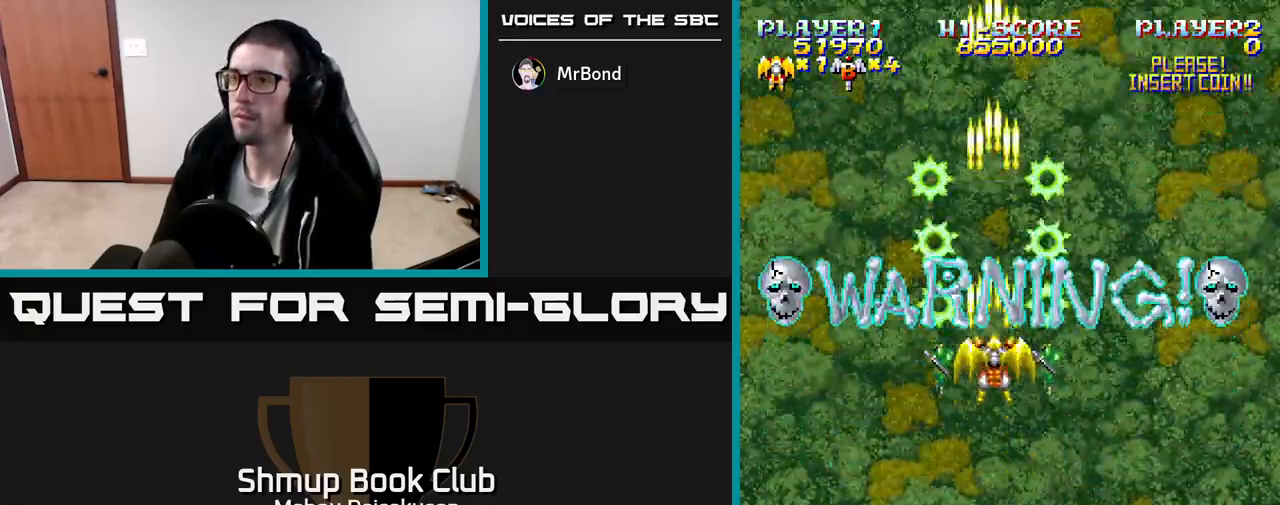
{"buttons": ["A"], "events": []}
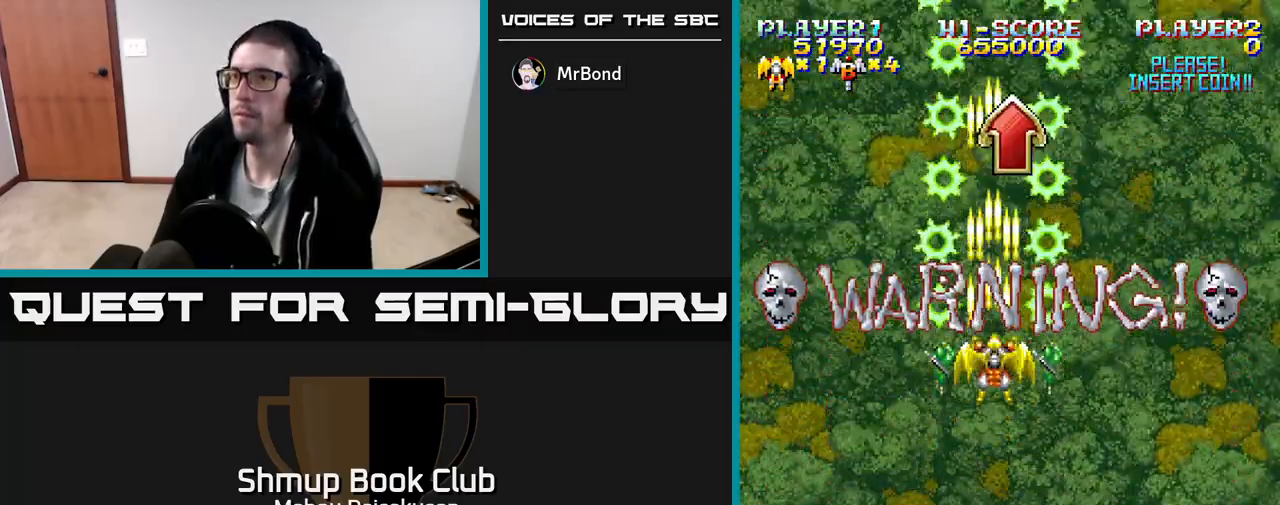
{"buttons": ["A", "DPAD_DOWN"], "events": [[383, "DPAD_DOWN", "down"]]}
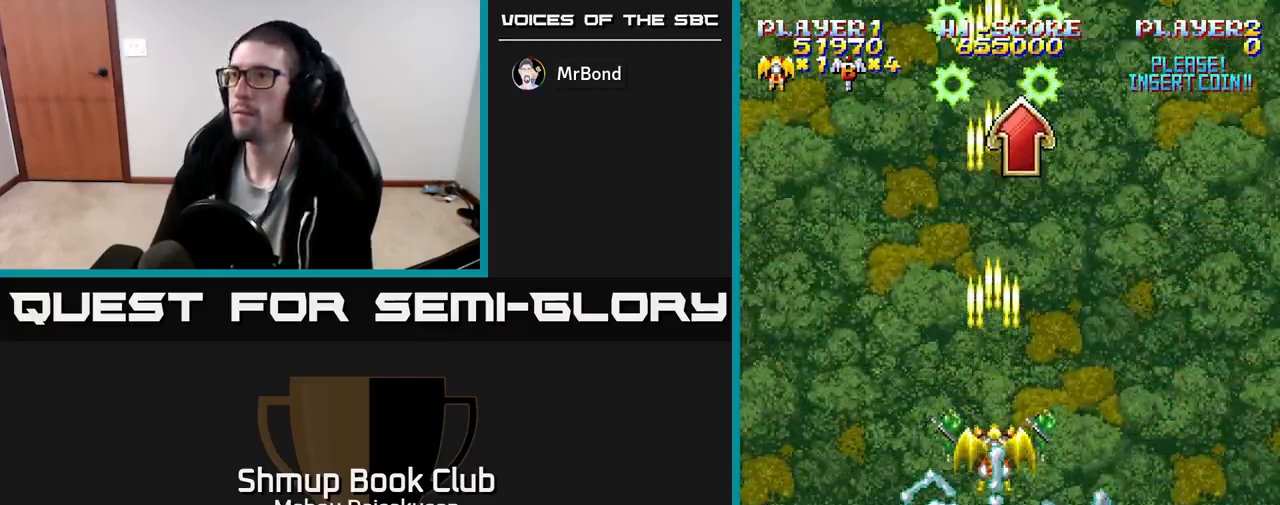
{"buttons": ["A"], "events": [[117, "DPAD_DOWN", "up"]]}
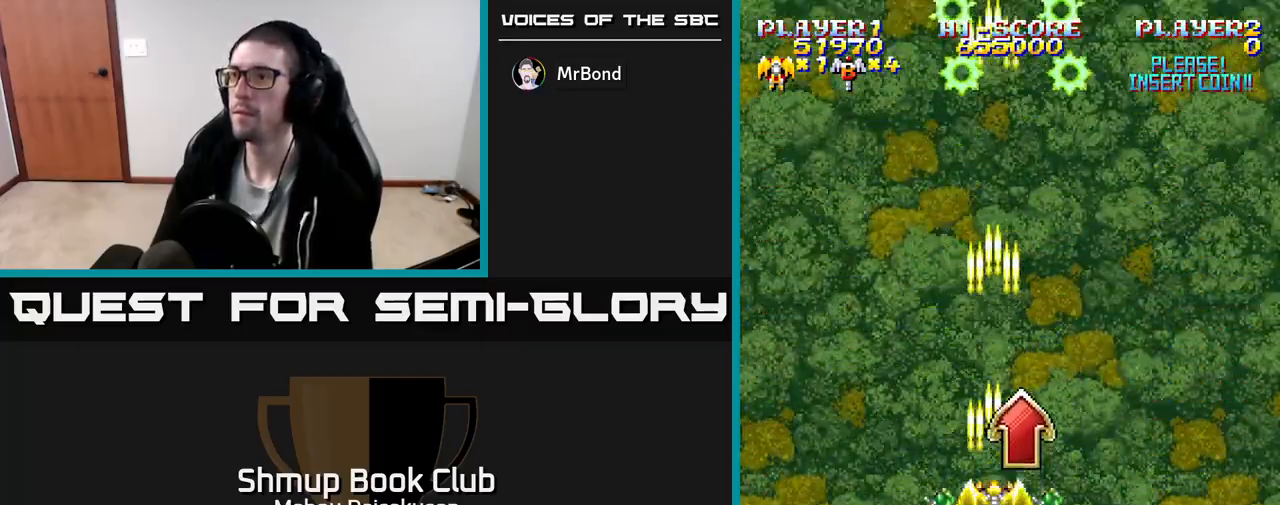
{"buttons": ["A"], "events": [[133, "DPAD_RIGHT", "down"], [200, "DPAD_DOWN", "down"], [217, "DPAD_RIGHT", "up"], [383, "DPAD_DOWN", "up"]]}
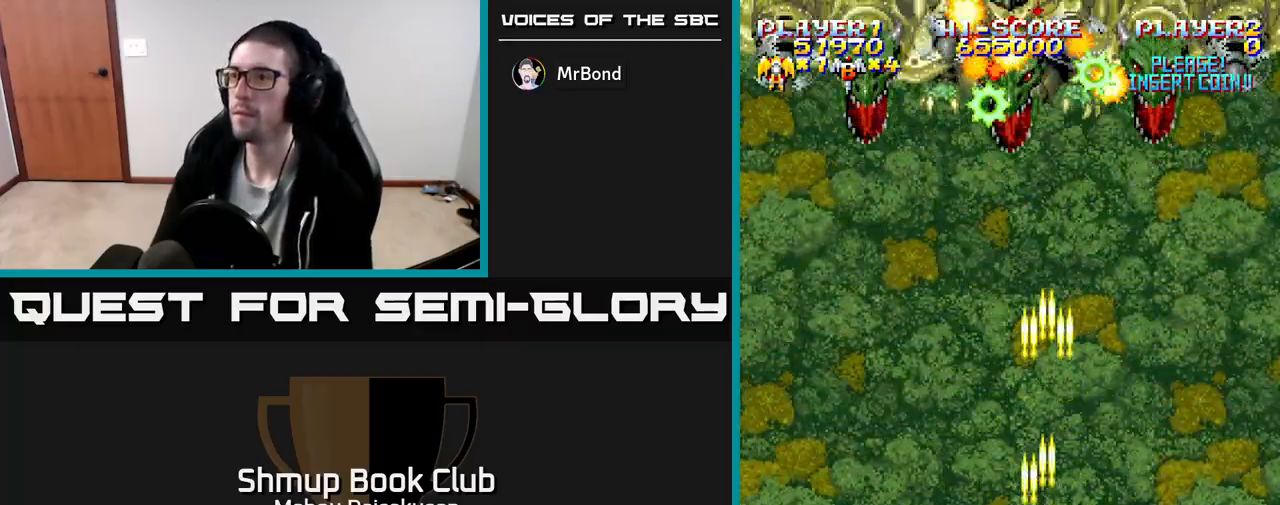
{"buttons": ["A", "DPAD_DOWN", "DPAD_RIGHT"], "events": [[83, "DPAD_UP", "down"], [300, "DPAD_RIGHT", "down"], [417, "DPAD_UP", "up"], [500, "DPAD_DOWN", "down"]]}
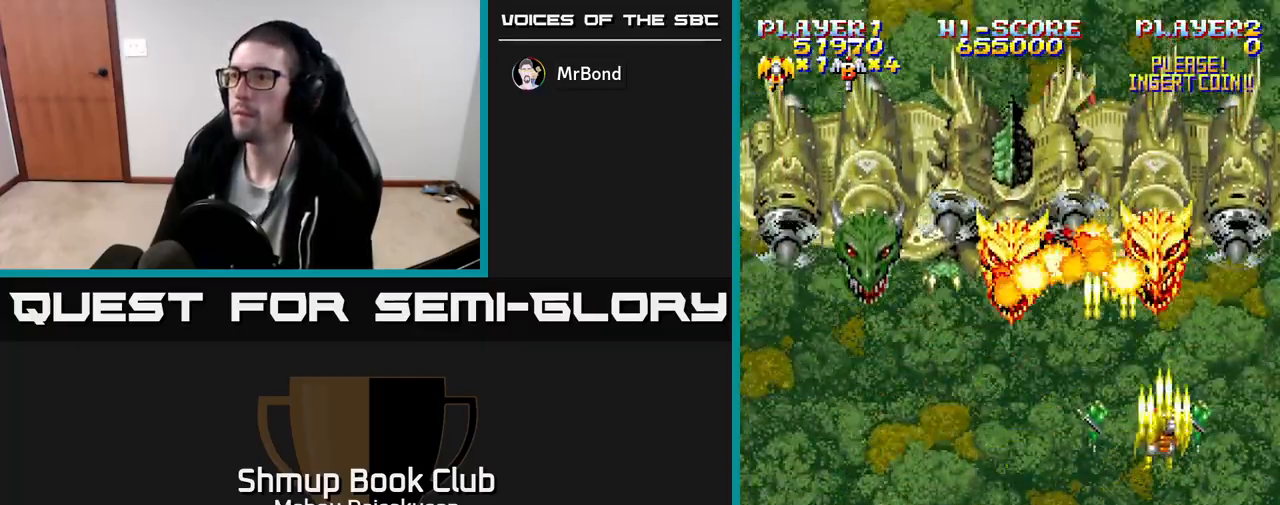
{"buttons": ["A"], "events": [[17, "DPAD_RIGHT", "up"], [167, "DPAD_DOWN", "up"]]}
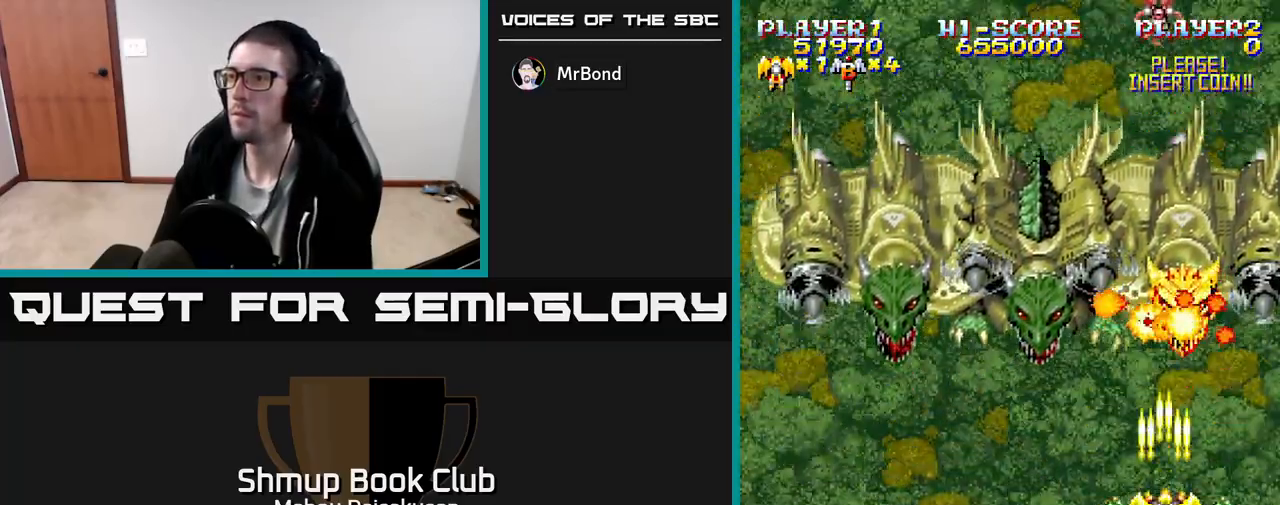
{"buttons": ["A"], "events": [[217, "DPAD_RIGHT", "down"], [250, "DPAD_UP", "down"], [267, "DPAD_RIGHT", "up"], [300, "DPAD_UP", "up"]]}
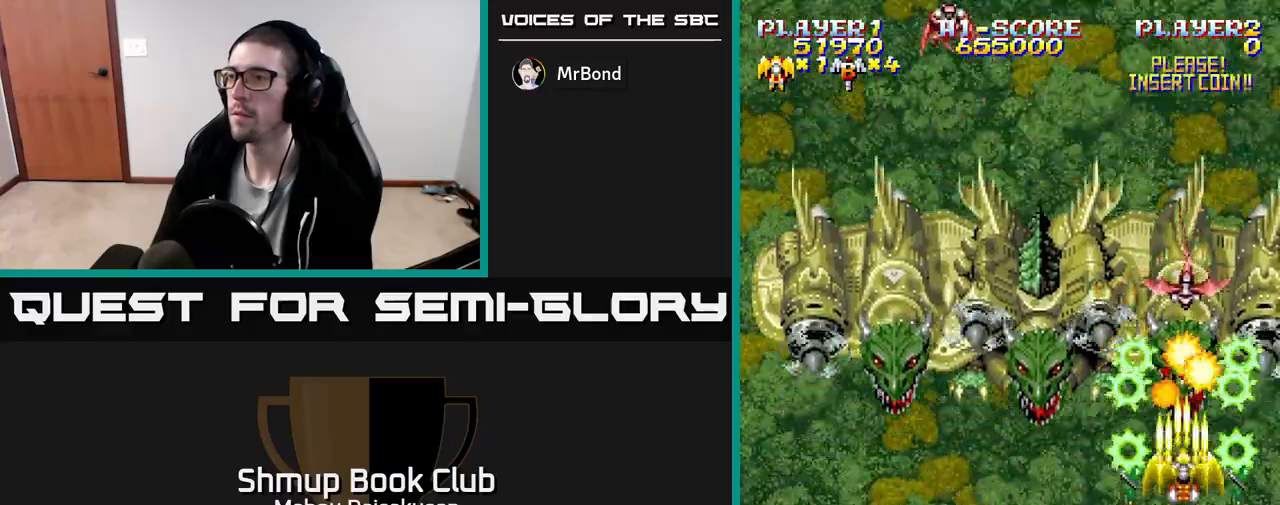
{"buttons": ["A", "DPAD_DOWN", "DPAD_RIGHT"], "events": [[33, "DPAD_DOWN", "down"], [267, "DPAD_DOWN", "up"], [283, "DPAD_LEFT", "down"], [433, "DPAD_DOWN", "down"], [433, "DPAD_LEFT", "up"], [483, "DPAD_RIGHT", "down"]]}
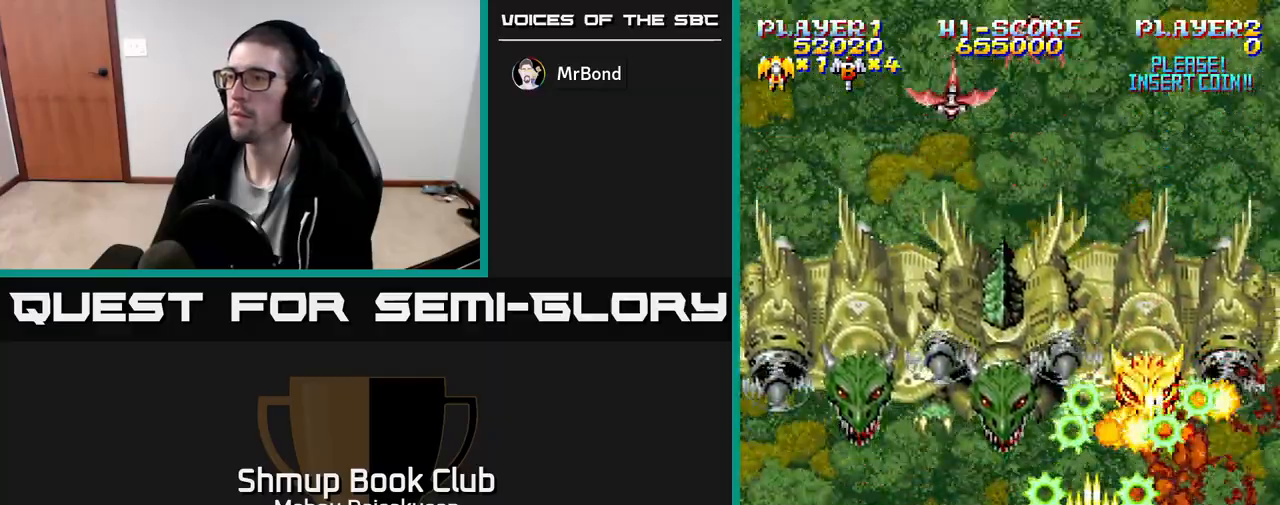
{"buttons": ["A", "DPAD_UP"], "events": [[50, "DPAD_RIGHT", "up"], [83, "DPAD_DOWN", "up"], [417, "DPAD_UP", "down"]]}
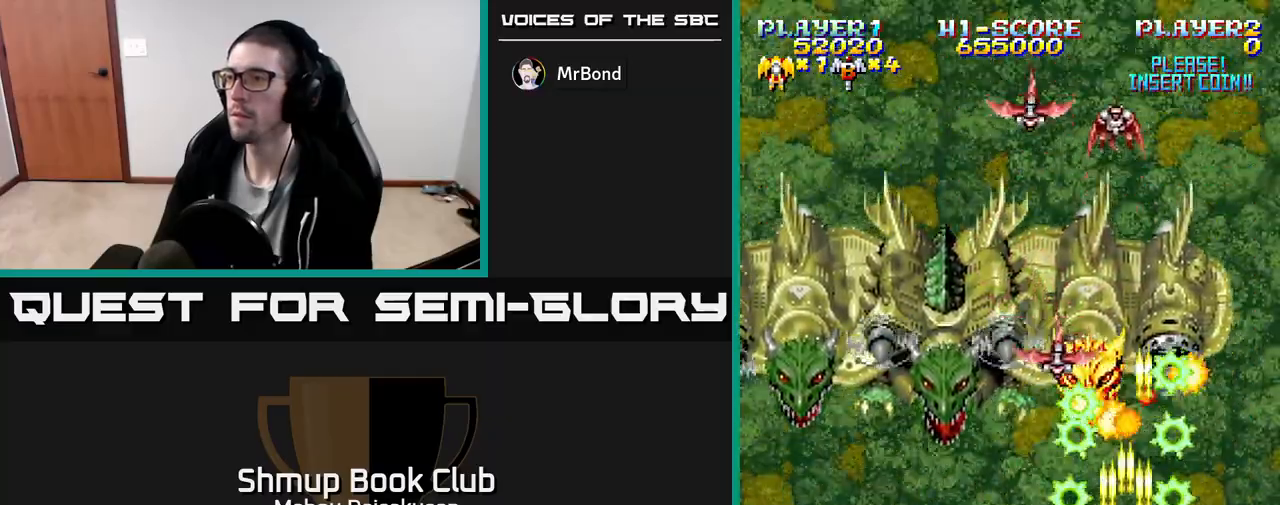
{"buttons": ["A", "DPAD_UP"]}
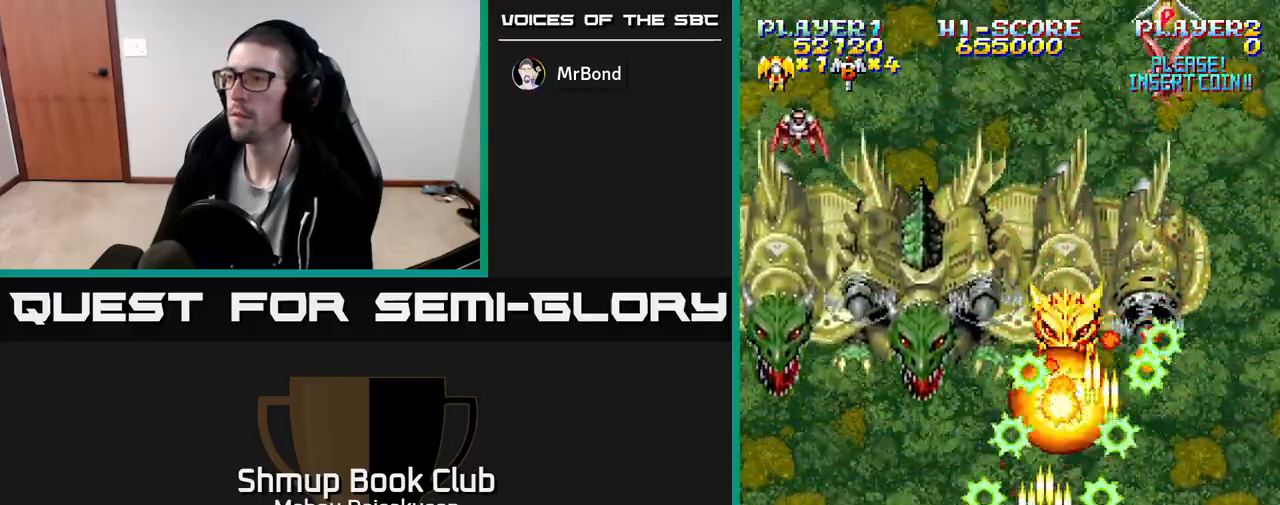
{"buttons": ["A"], "events": [[150, "DPAD_RIGHT", "down"], [283, "DPAD_UP", "up"], [333, "DPAD_RIGHT", "up"]]}
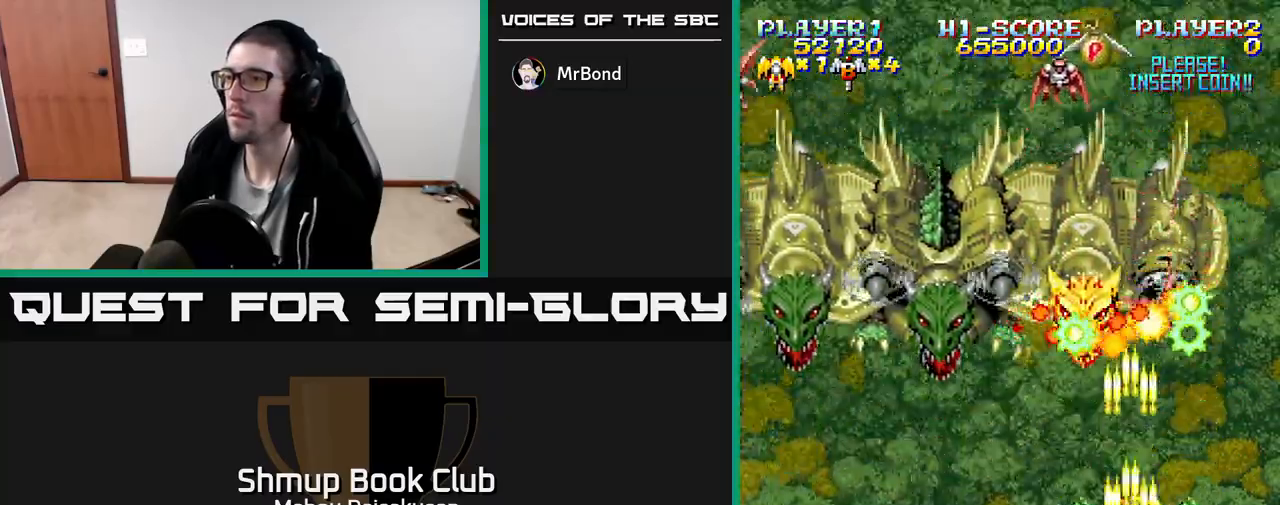
{"buttons": ["A", "DPAD_DOWN"], "events": [[167, "DPAD_DOWN", "down"], [283, "DPAD_DOWN", "up"], [400, "DPAD_DOWN", "down"]]}
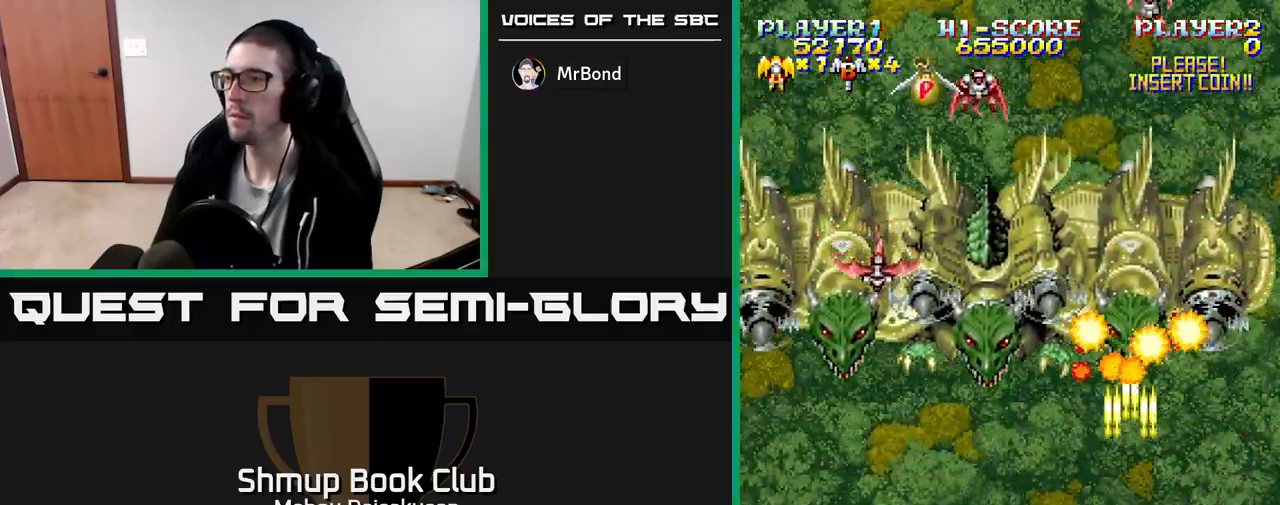
{"buttons": ["A", "DPAD_DOWN"], "events": [[67, "DPAD_DOWN", "up"], [283, "DPAD_LEFT", "down"], [467, "DPAD_LEFT", "up"], [500, "DPAD_DOWN", "down"]]}
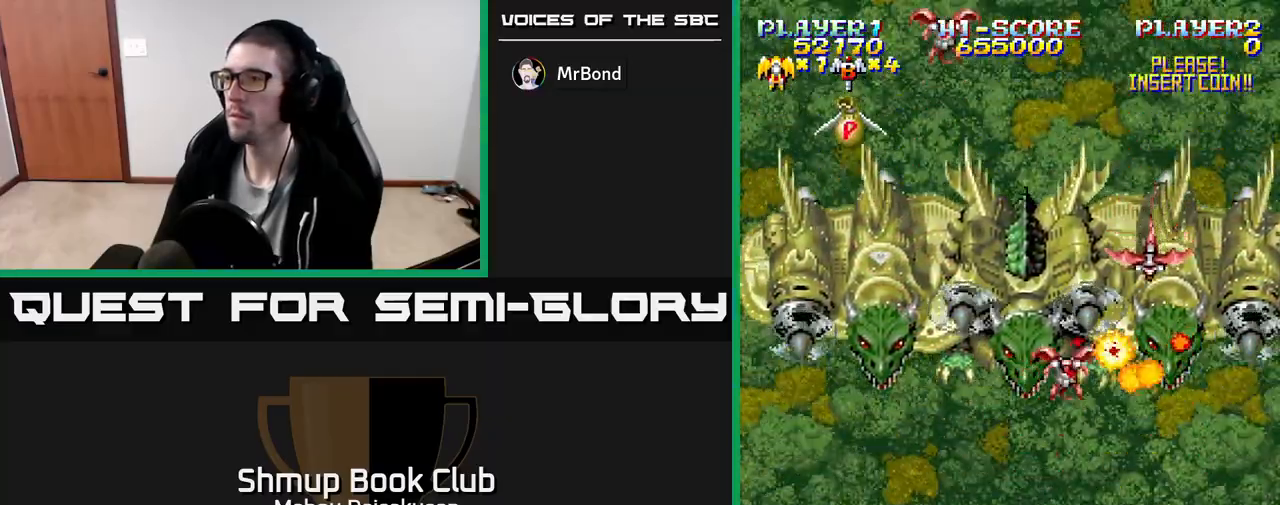
{"buttons": ["A", "DPAD_LEFT"], "events": [[17, "DPAD_RIGHT", "down"], [33, "DPAD_DOWN", "up"], [250, "DPAD_RIGHT", "up"], [300, "DPAD_LEFT", "down"]]}
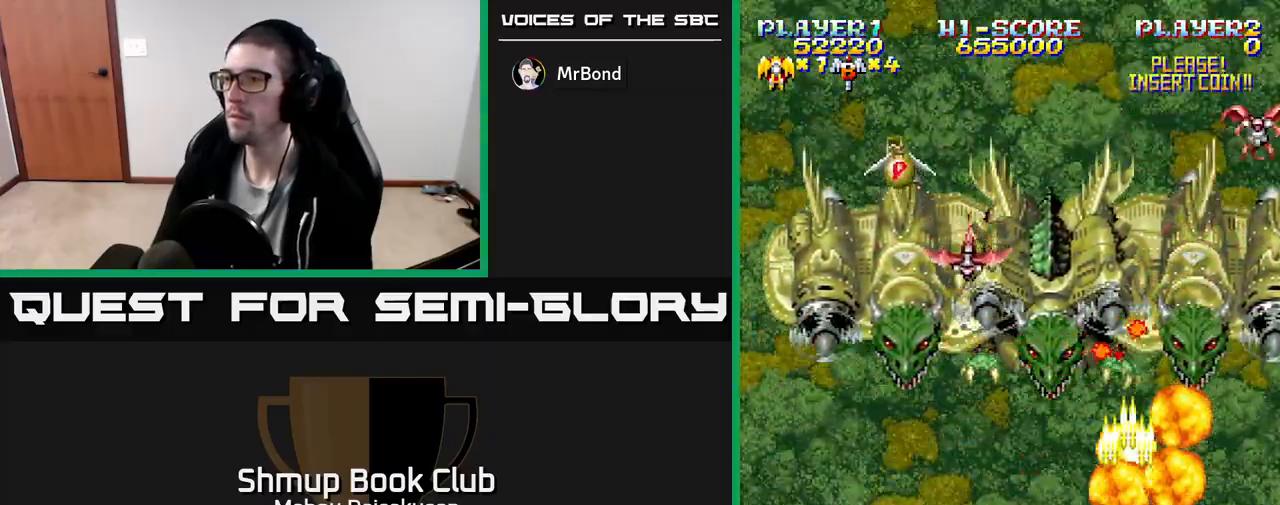
{"buttons": ["A", "DPAD_RIGHT"], "events": [[183, "DPAD_LEFT", "up"], [217, "DPAD_RIGHT", "down"]]}
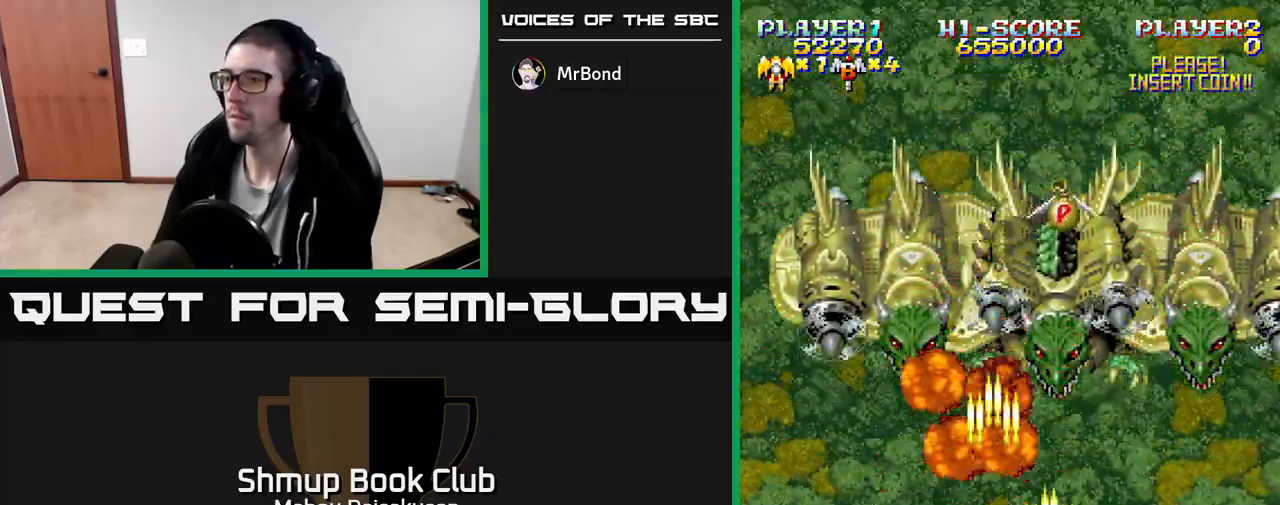
{"buttons": ["A", "DPAD_DOWN"], "events": [[233, "DPAD_RIGHT", "up"], [267, "DPAD_LEFT", "down"], [417, "DPAD_LEFT", "up"], [450, "DPAD_RIGHT", "down"], [483, "DPAD_DOWN", "down"], [500, "DPAD_RIGHT", "up"]]}
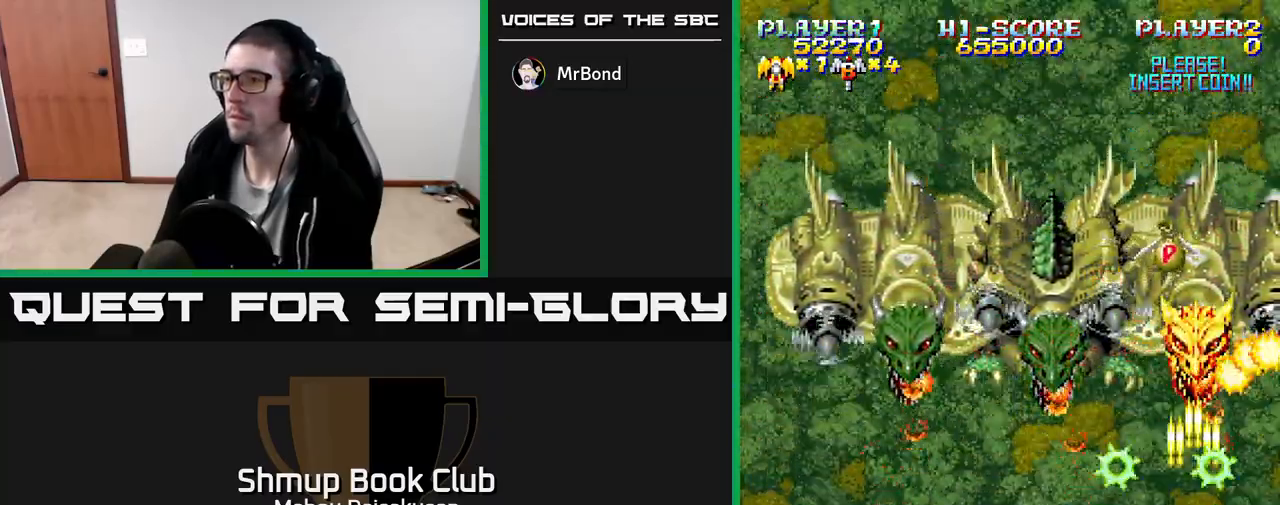
{"buttons": ["A"], "events": [[33, "DPAD_LEFT", "down"], [83, "DPAD_LEFT", "up"], [100, "DPAD_DOWN", "up"]]}
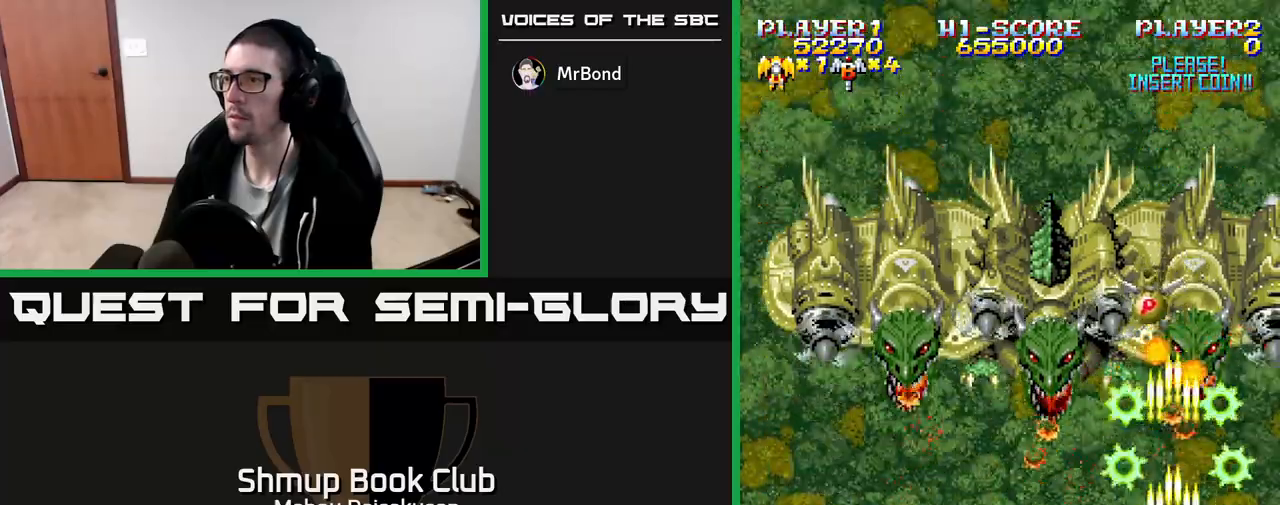
{"buttons": ["A", "DPAD_DOWN", "DPAD_LEFT"], "events": [[417, "DPAD_DOWN", "down"], [483, "DPAD_LEFT", "down"]]}
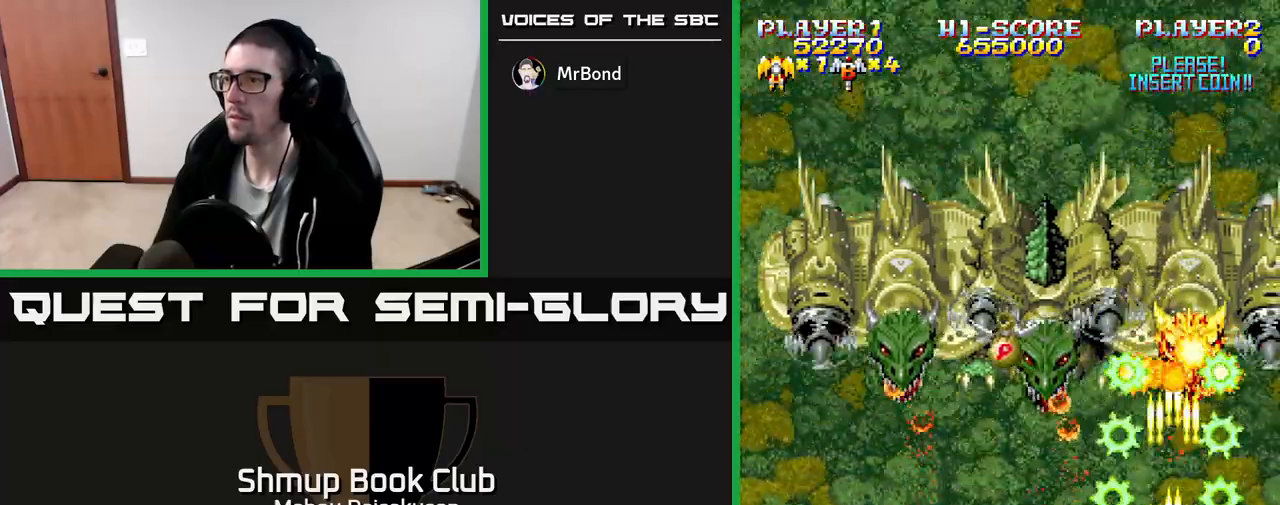
{"buttons": ["A"], "events": [[17, "DPAD_DOWN", "up"], [67, "DPAD_LEFT", "up"]]}
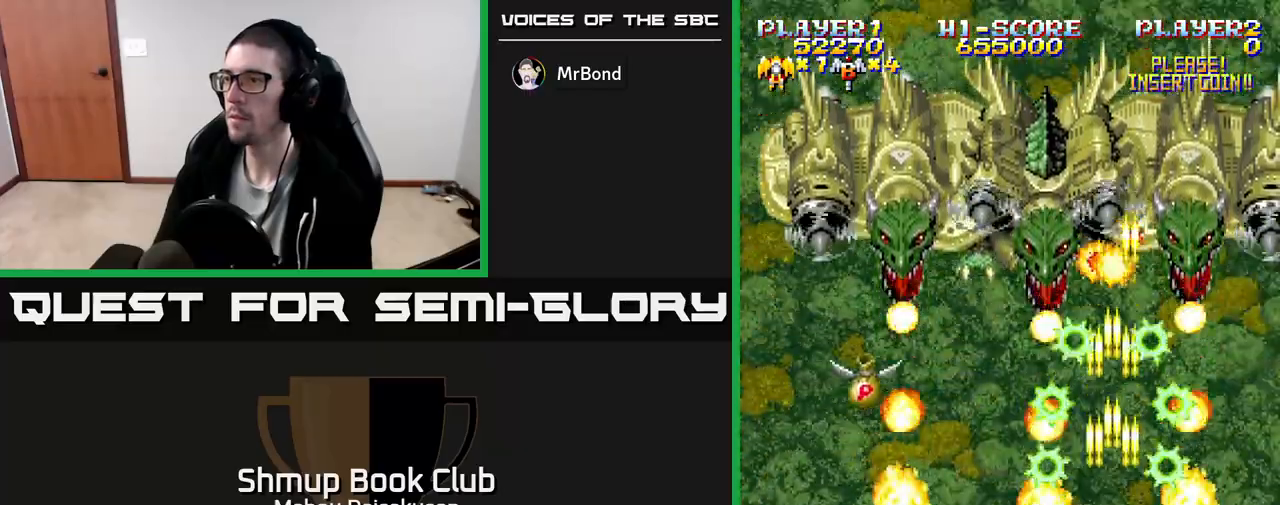
{"buttons": ["A"], "events": []}
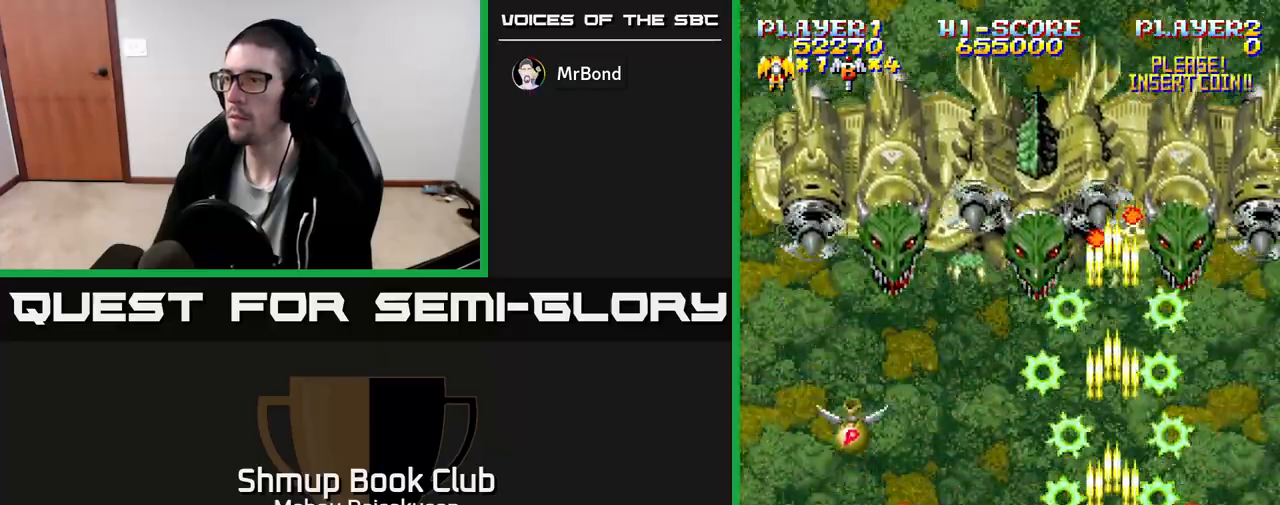
{"buttons": ["A", "DPAD_UP", "DPAD_LEFT"], "events": [[283, "DPAD_UP", "down"], [483, "DPAD_LEFT", "down"]]}
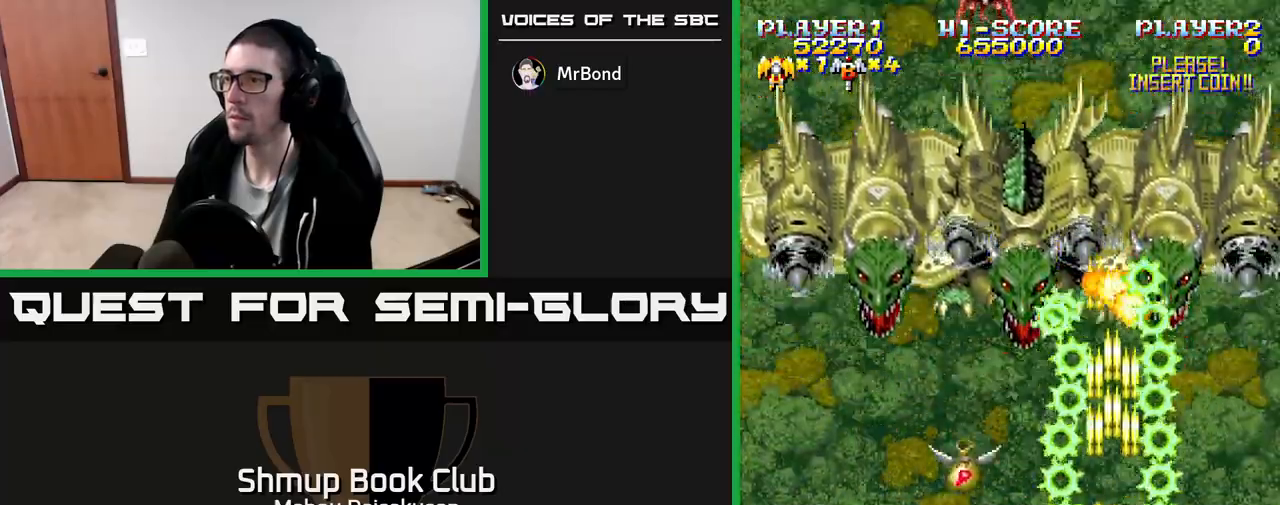
{"buttons": ["A", "DPAD_UP"], "events": [[33, "DPAD_UP", "up"], [117, "DPAD_DOWN", "down"], [133, "DPAD_LEFT", "up"], [183, "DPAD_RIGHT", "down"], [217, "DPAD_DOWN", "up"], [333, "DPAD_RIGHT", "up"], [333, "DPAD_UP", "down"]]}
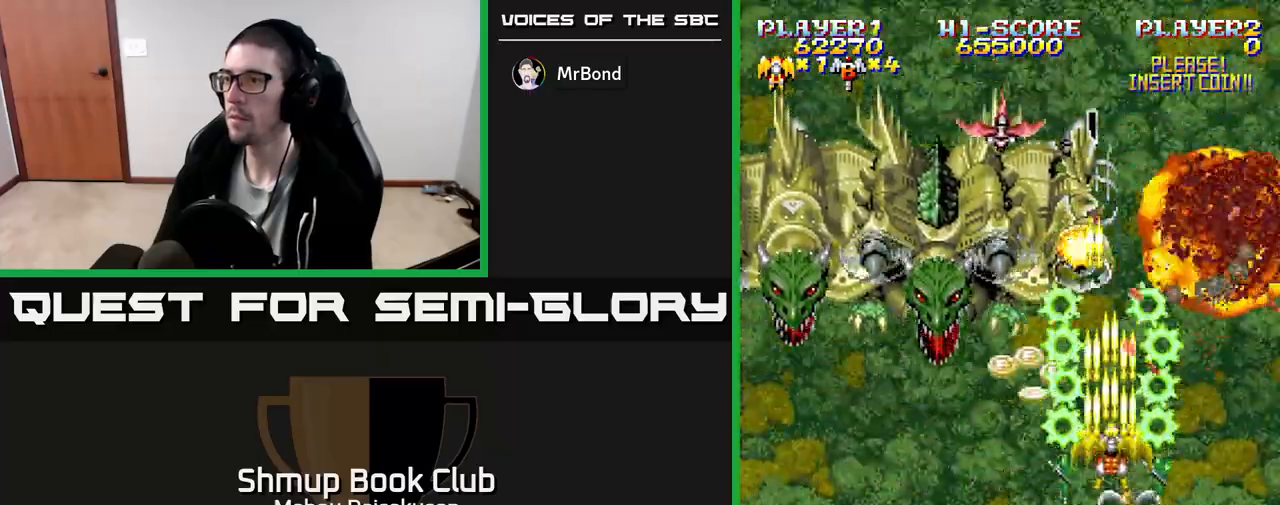
{"buttons": ["A", "DPAD_DOWN", "DPAD_RIGHT"], "events": [[133, "DPAD_LEFT", "down"], [167, "DPAD_UP", "up"], [350, "DPAD_DOWN", "down"], [367, "DPAD_LEFT", "up"], [500, "DPAD_RIGHT", "down"]]}
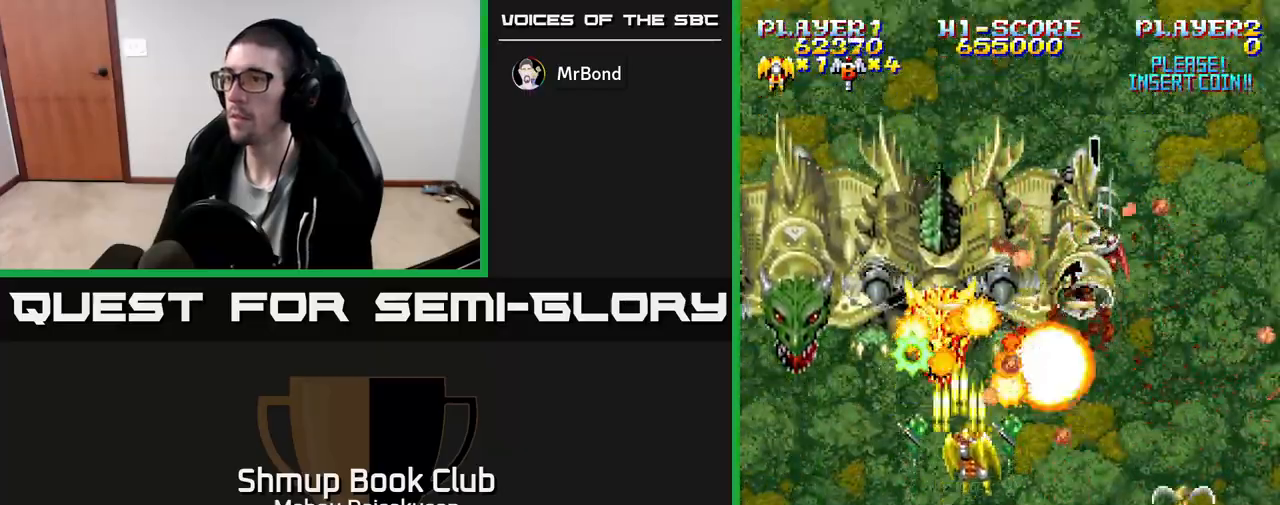
{"buttons": ["A", "DPAD_UP"], "events": [[83, "DPAD_RIGHT", "up"], [100, "DPAD_RIGHT", "down"], [150, "DPAD_RIGHT", "up"], [267, "DPAD_DOWN", "up"], [283, "DPAD_LEFT", "down"], [450, "DPAD_UP", "down"], [483, "DPAD_LEFT", "up"]]}
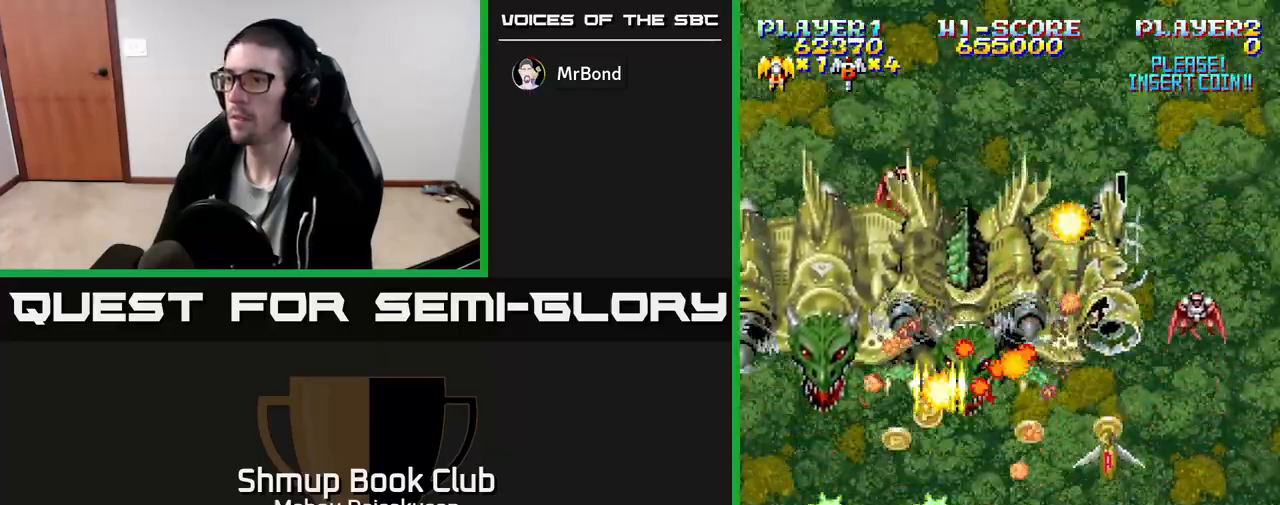
{"buttons": ["A", "DPAD_DOWN", "DPAD_RIGHT"], "events": [[100, "DPAD_UP", "up"], [117, "DPAD_RIGHT", "down"], [200, "DPAD_DOWN", "down"], [317, "DPAD_RIGHT", "up"], [333, "DPAD_RIGHT", "down"]]}
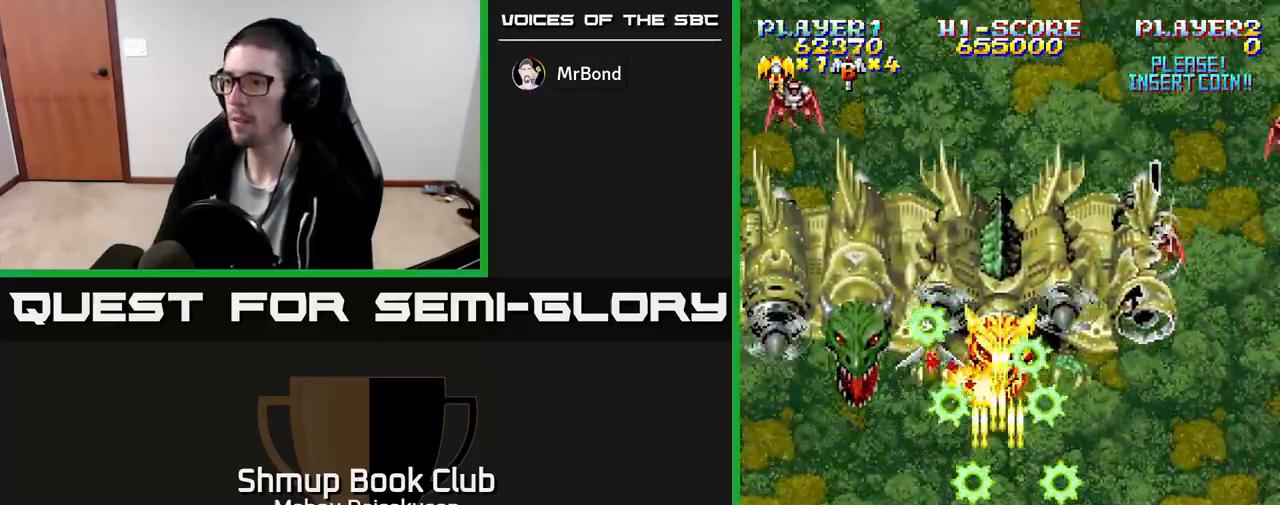
{"buttons": ["A", "DPAD_LEFT"], "events": [[217, "DPAD_DOWN", "up"], [267, "DPAD_RIGHT", "up"], [283, "DPAD_LEFT", "down"]]}
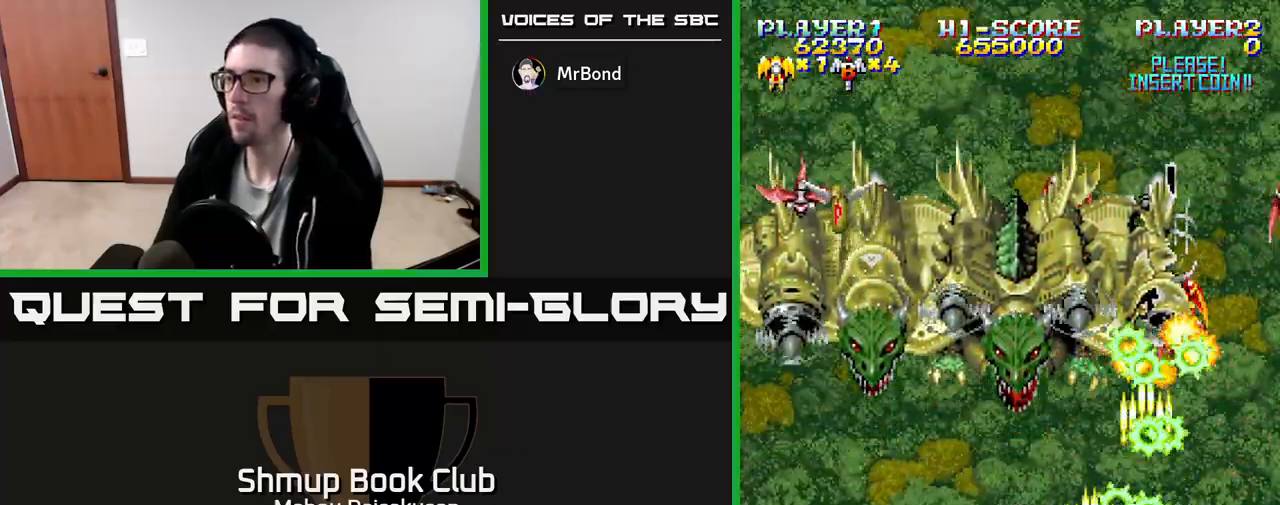
{"buttons": ["A", "DPAD_DOWN", "DPAD_RIGHT"], "events": [[50, "DPAD_UP", "down"], [167, "DPAD_LEFT", "up"], [283, "DPAD_LEFT", "down"], [300, "DPAD_UP", "up"], [400, "DPAD_LEFT", "up"], [450, "DPAD_DOWN", "down"], [467, "DPAD_RIGHT", "down"]]}